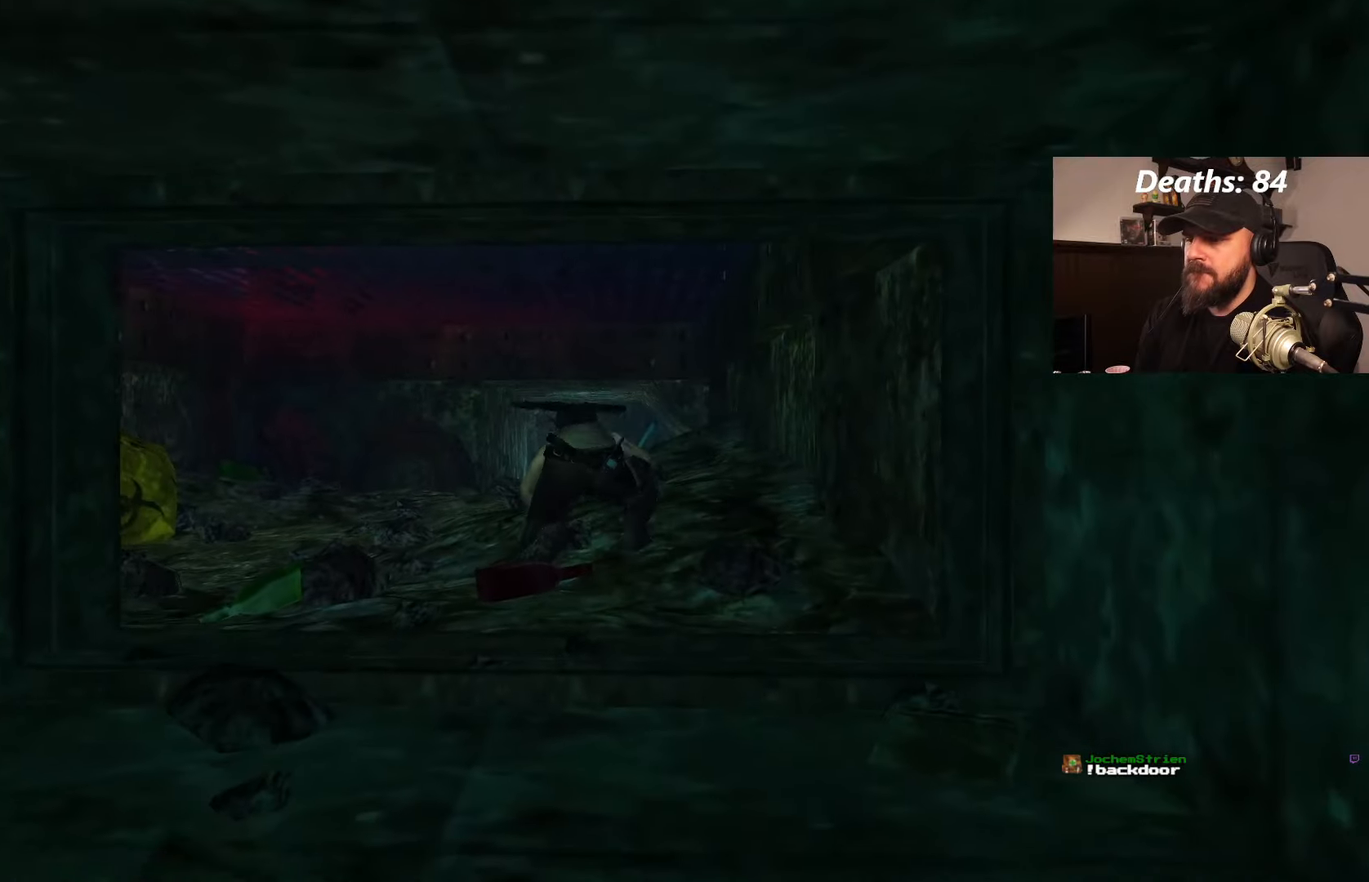
Gameplay with a controller (PlayStation layout); each line is a JSON object with the inputs held at the frame after it. "events" lists button and stick changes between this image and that frame as [ms after this image, input, new state], when the widget could be followed in between. Not read: L2 L3 R2 R3.
{"buttons": [], "left_stick": "center", "right_stick": "center", "events": []}
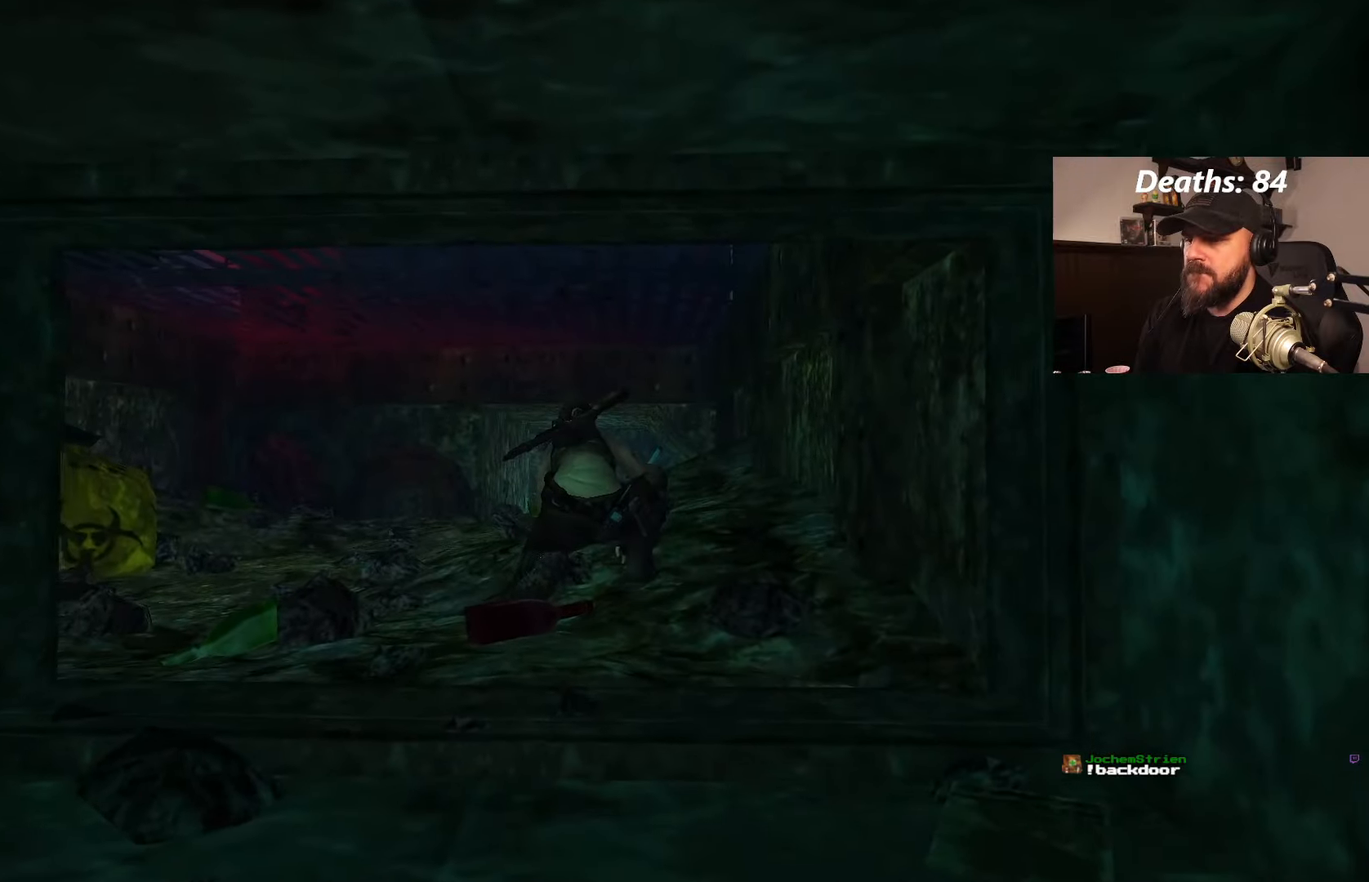
{"buttons": ["DPAD_LEFT"], "left_stick": "center", "right_stick": "center", "events": [[17, "L1", "down"], [50, "DPAD_LEFT", "down"], [134, "L1", "up"]]}
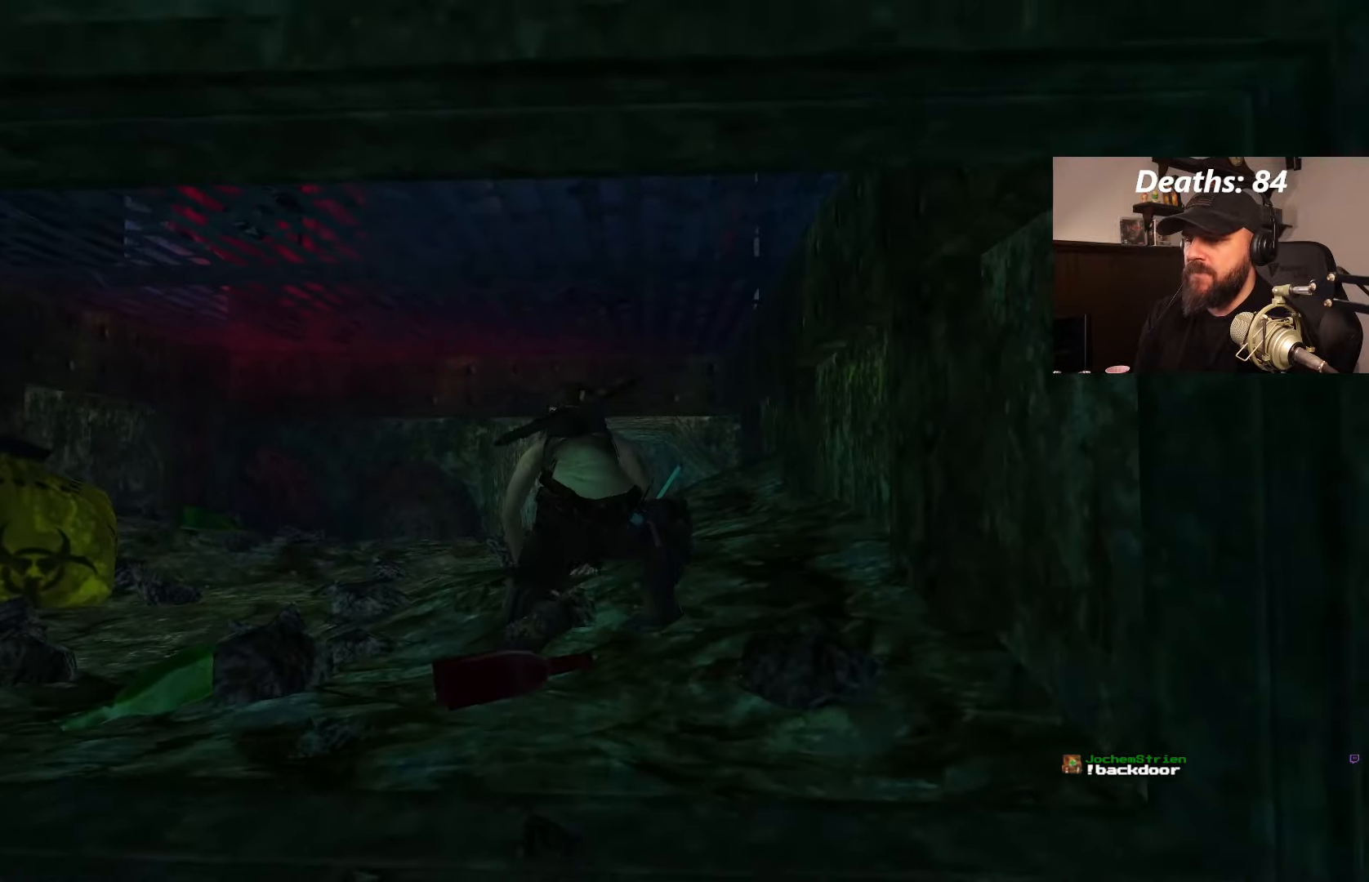
{"buttons": ["L1"], "left_stick": "center", "right_stick": "center", "events": [[34, "DPAD_LEFT", "up"], [350, "L1", "down"]]}
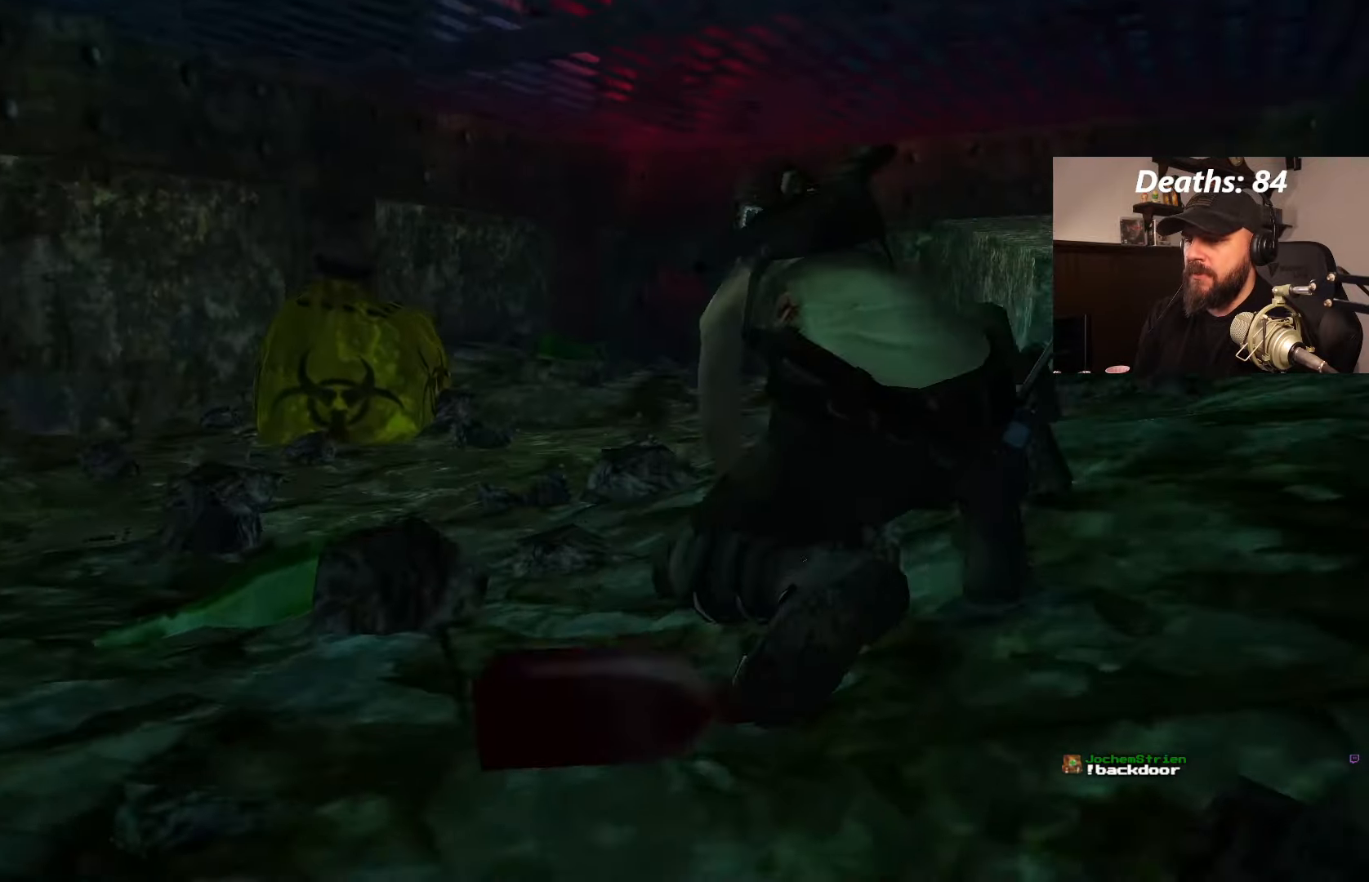
{"buttons": ["DPAD_UP"], "left_stick": "center", "right_stick": "center", "events": [[100, "L1", "up"], [267, "DPAD_UP", "down"]]}
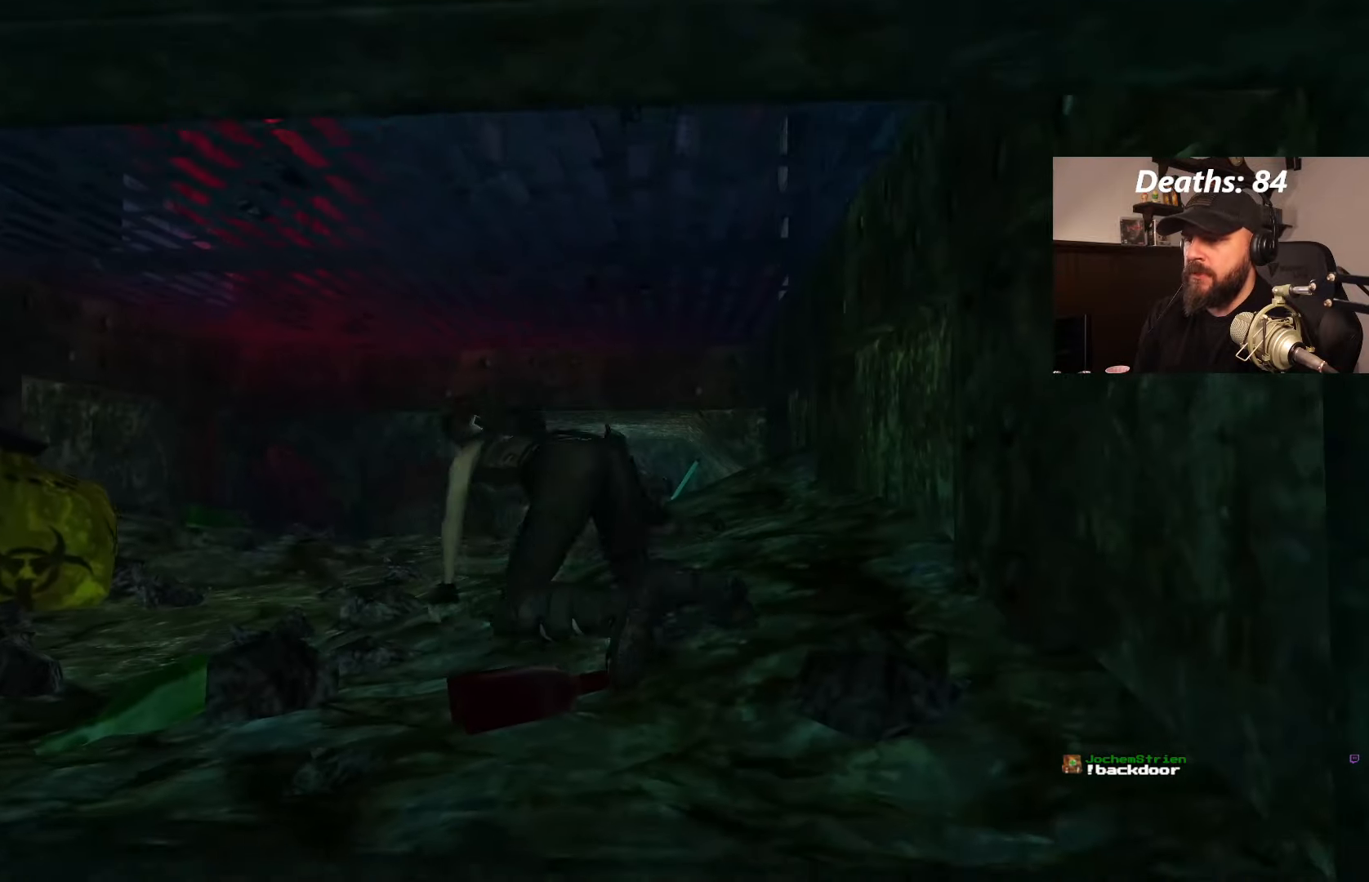
{"buttons": ["DPAD_UP", "DPAD_LEFT"], "left_stick": "center", "right_stick": "center", "events": [[50, "DPAD_LEFT", "down"]]}
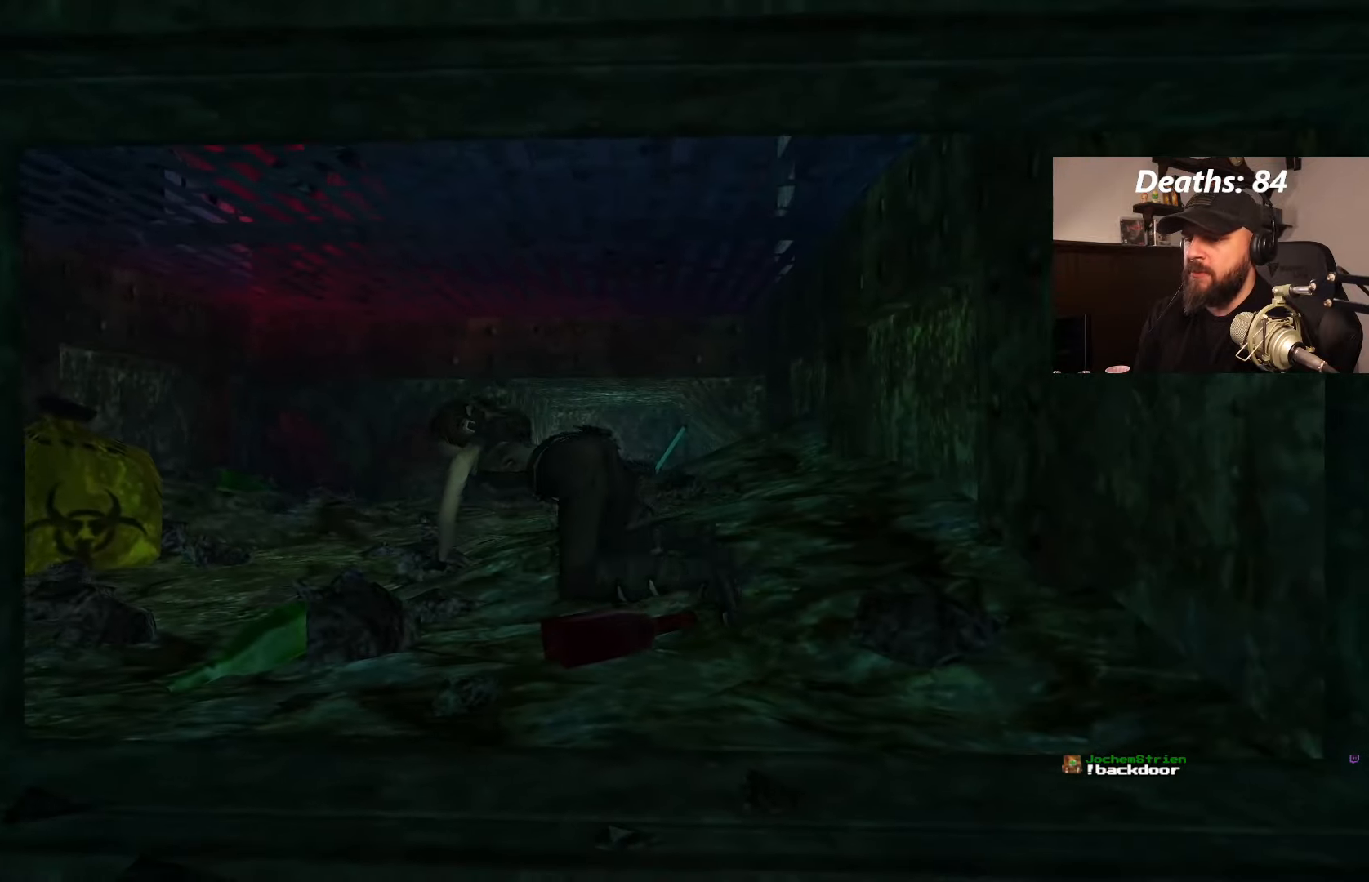
{"buttons": ["DPAD_UP", "DPAD_RIGHT"], "left_stick": "center", "right_stick": "center", "events": [[200, "DPAD_LEFT", "up"], [284, "DPAD_RIGHT", "down"]]}
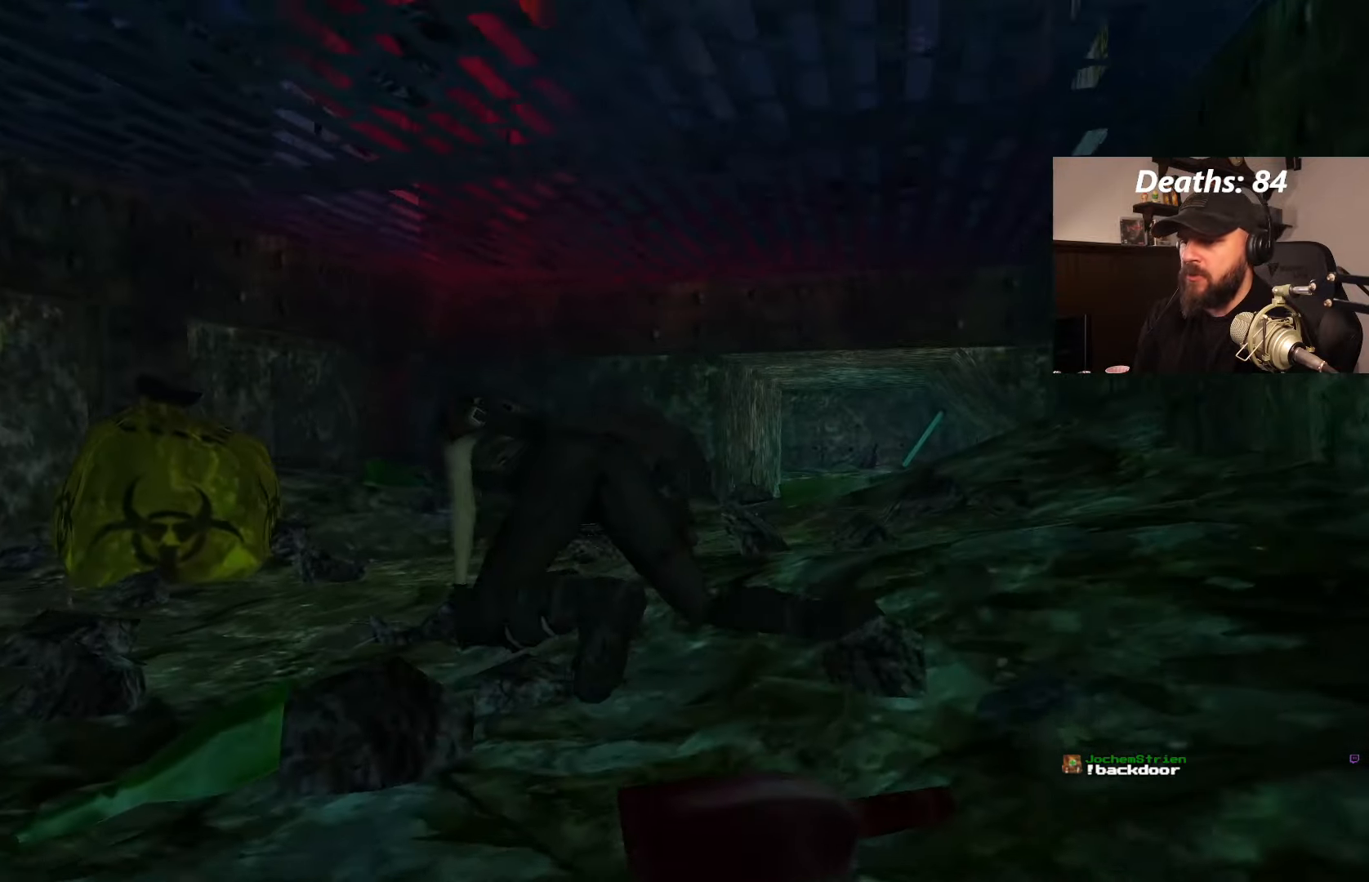
{"buttons": [], "left_stick": "center", "right_stick": "center", "events": [[84, "DPAD_RIGHT", "up"], [267, "DPAD_UP", "up"]]}
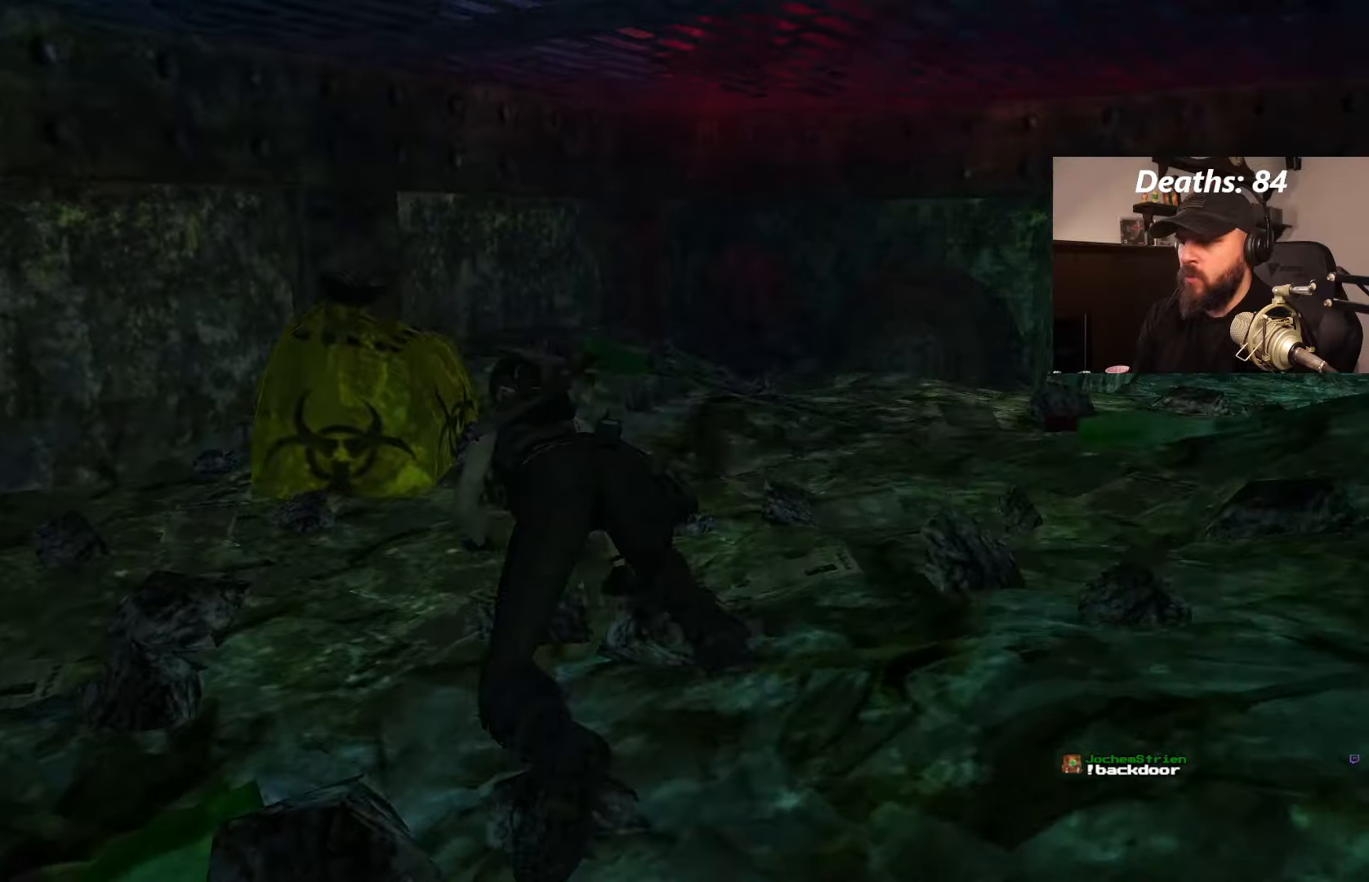
{"buttons": [], "left_stick": "center", "right_stick": "center", "events": []}
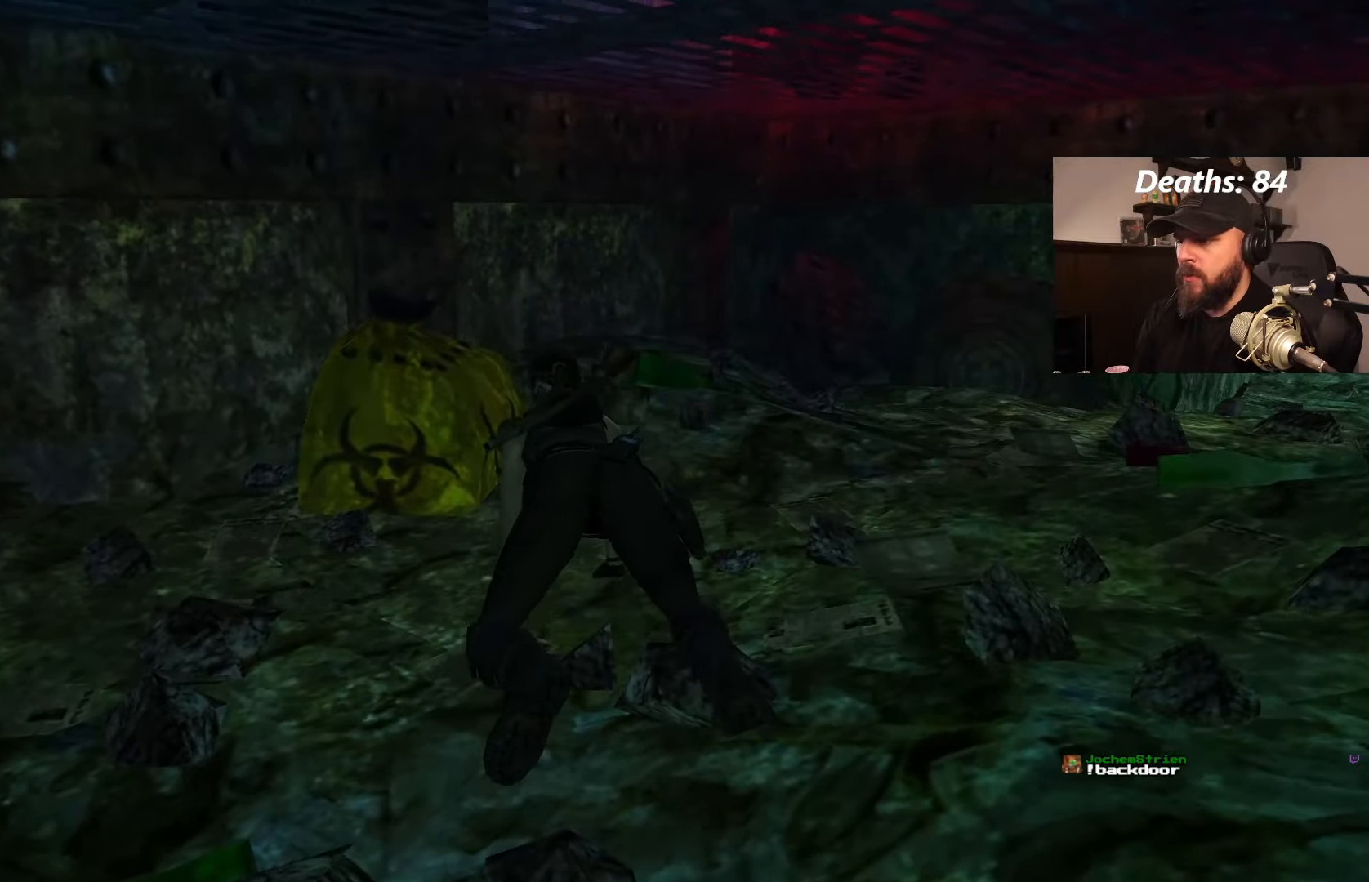
{"buttons": ["L1", "DPAD_LEFT"], "left_stick": "center", "right_stick": "center", "events": [[250, "L1", "down"], [400, "DPAD_LEFT", "down"]]}
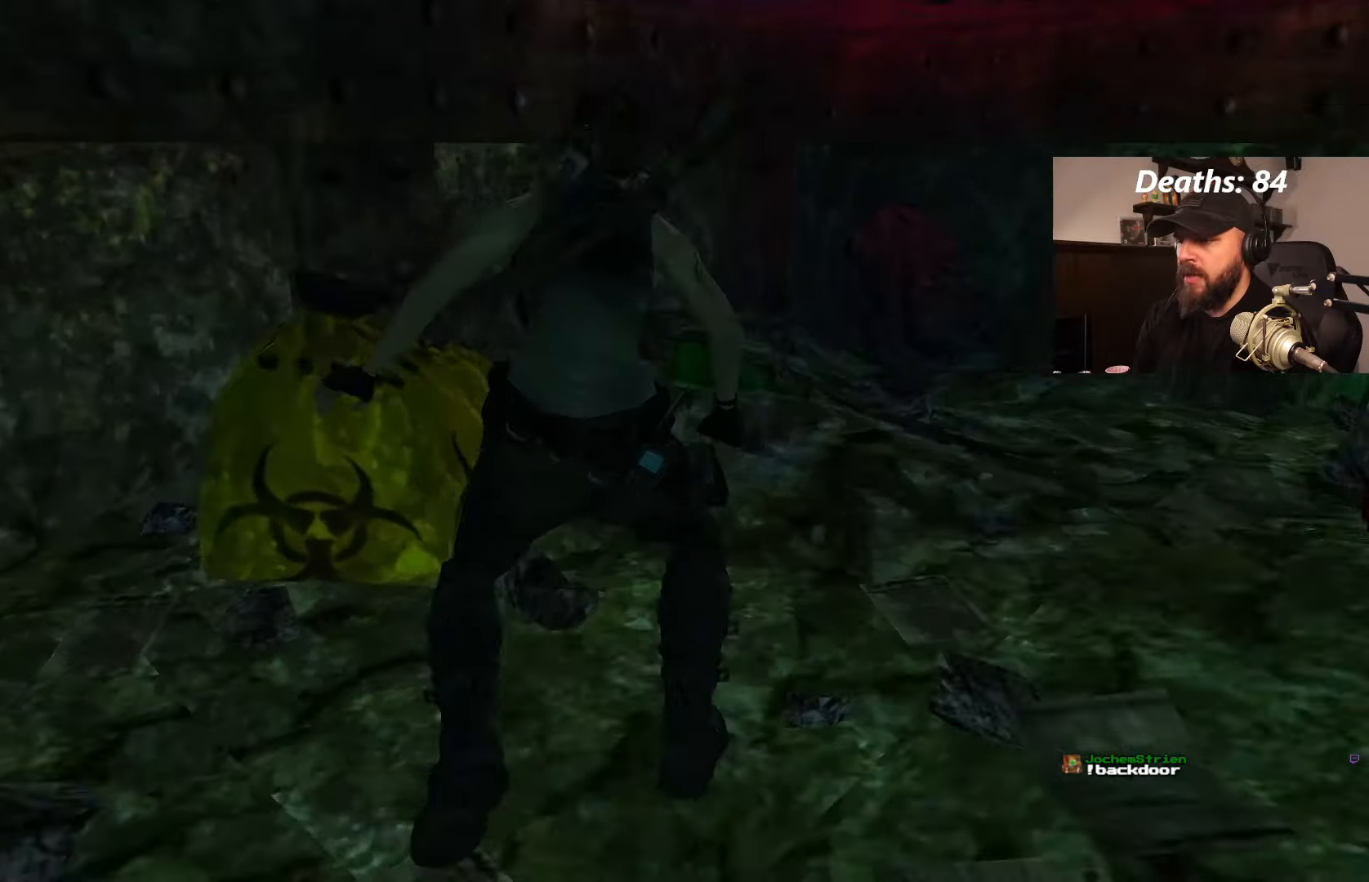
{"buttons": ["L1", "DPAD_LEFT"], "left_stick": "center", "right_stick": "center", "events": []}
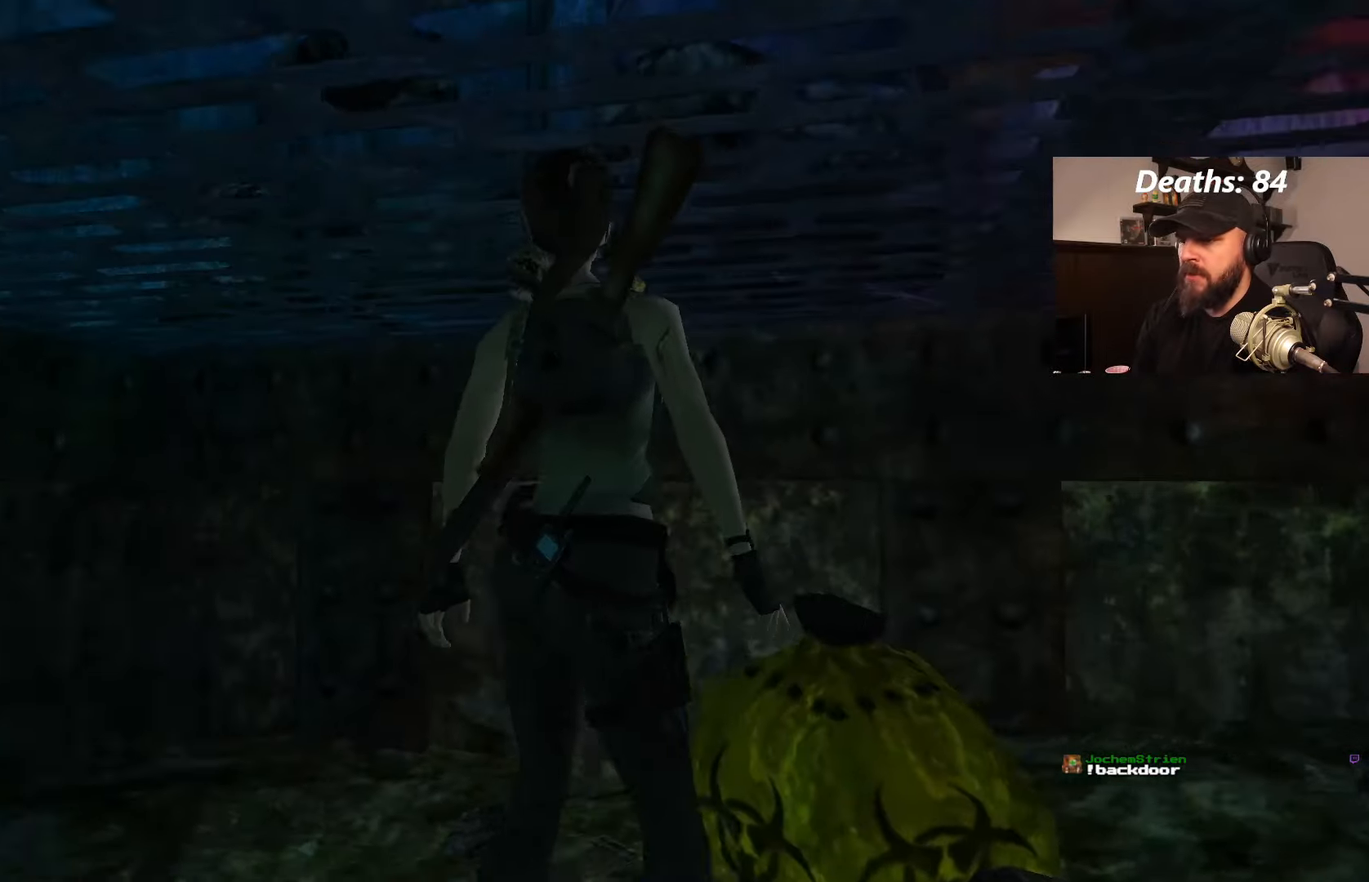
{"buttons": ["DPAD_RIGHT"], "left_stick": "center", "right_stick": "center", "events": [[83, "DPAD_LEFT", "up"], [333, "L1", "up"], [350, "DPAD_RIGHT", "down"]]}
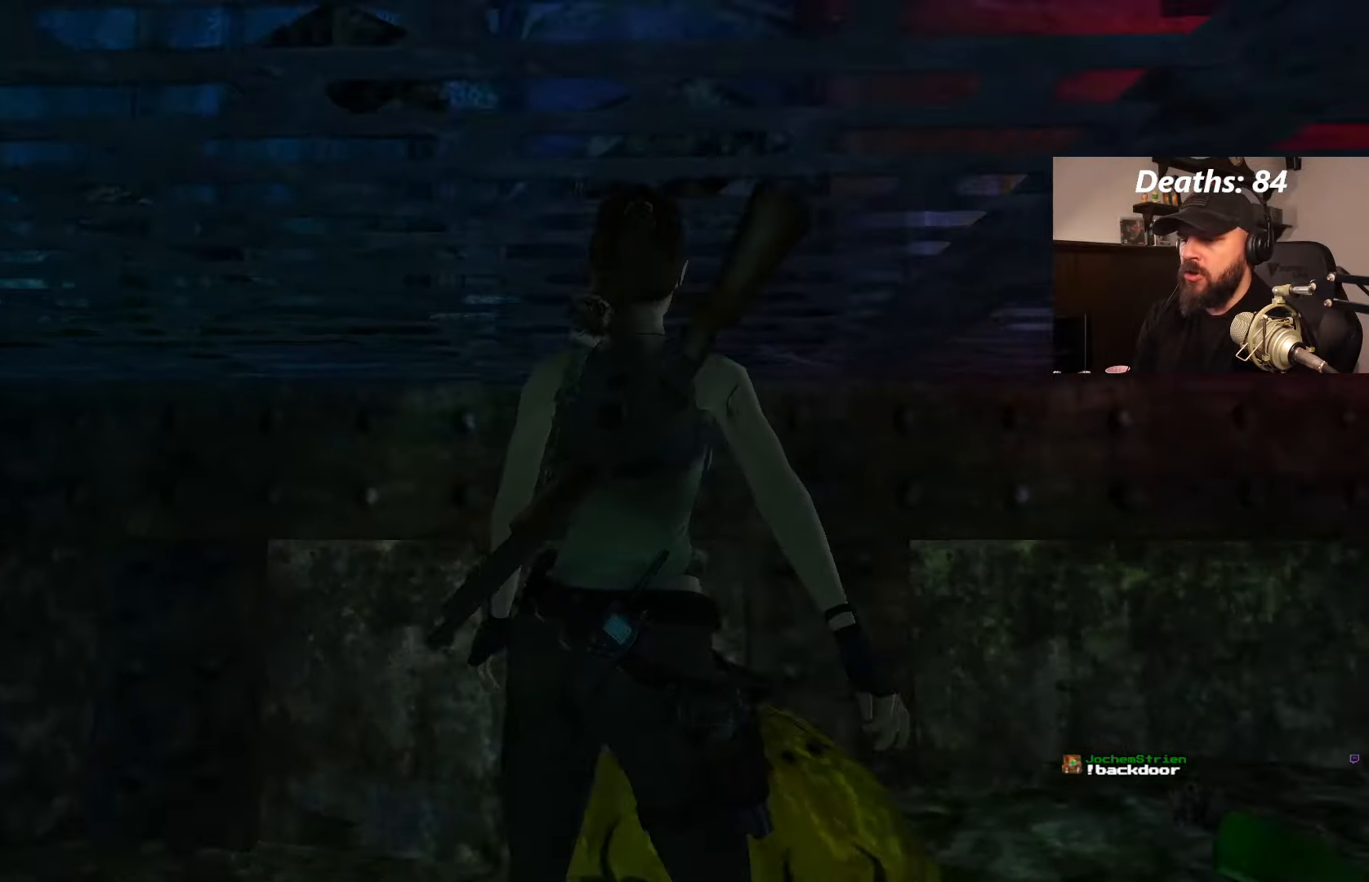
{"buttons": ["DPAD_RIGHT"], "left_stick": "center", "right_stick": "center", "events": []}
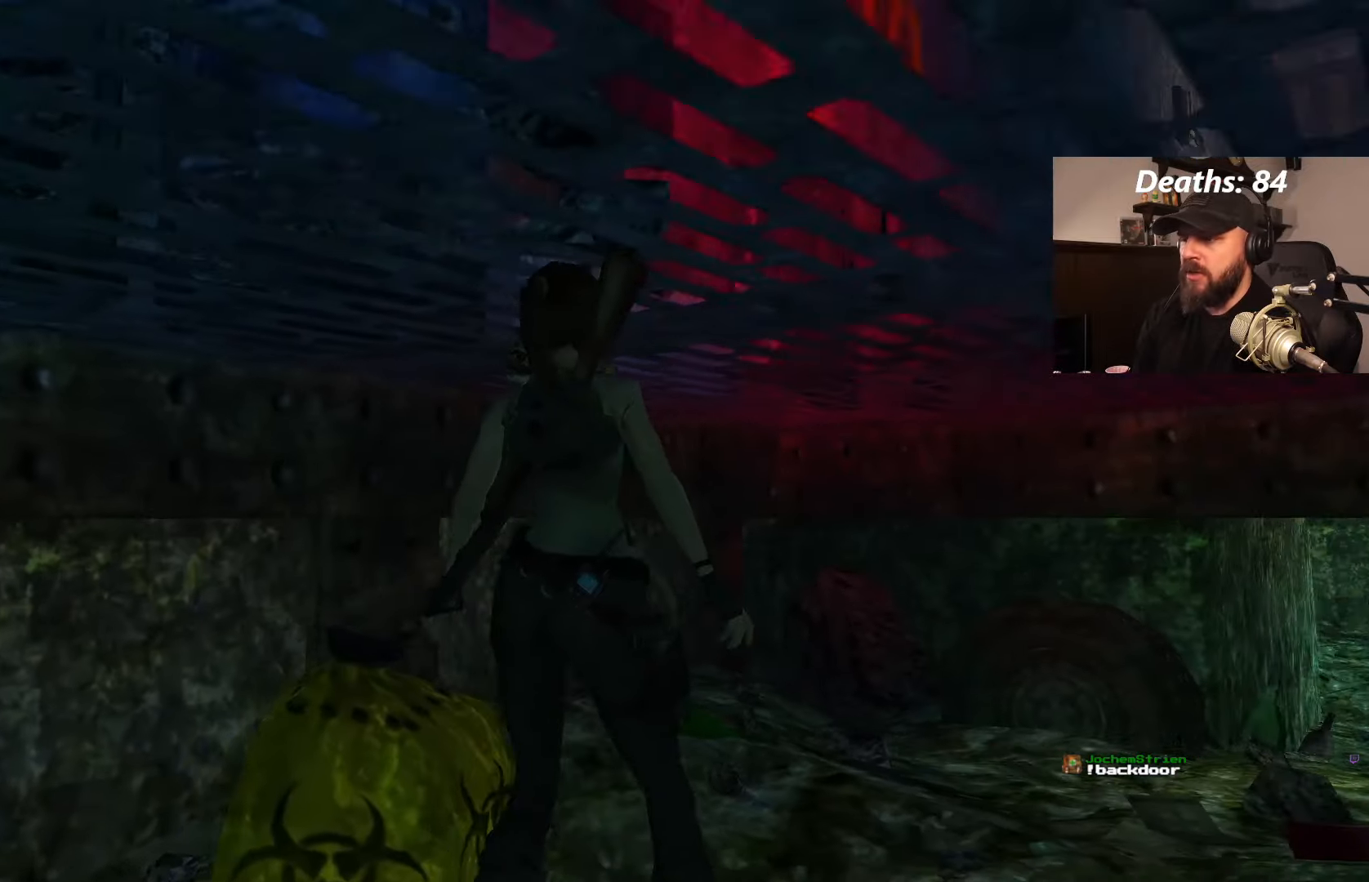
{"buttons": ["DPAD_UP", "DPAD_RIGHT"], "left_stick": "center", "right_stick": "center", "events": [[116, "DPAD_RIGHT", "up"], [250, "DPAD_UP", "down"], [350, "DPAD_RIGHT", "down"]]}
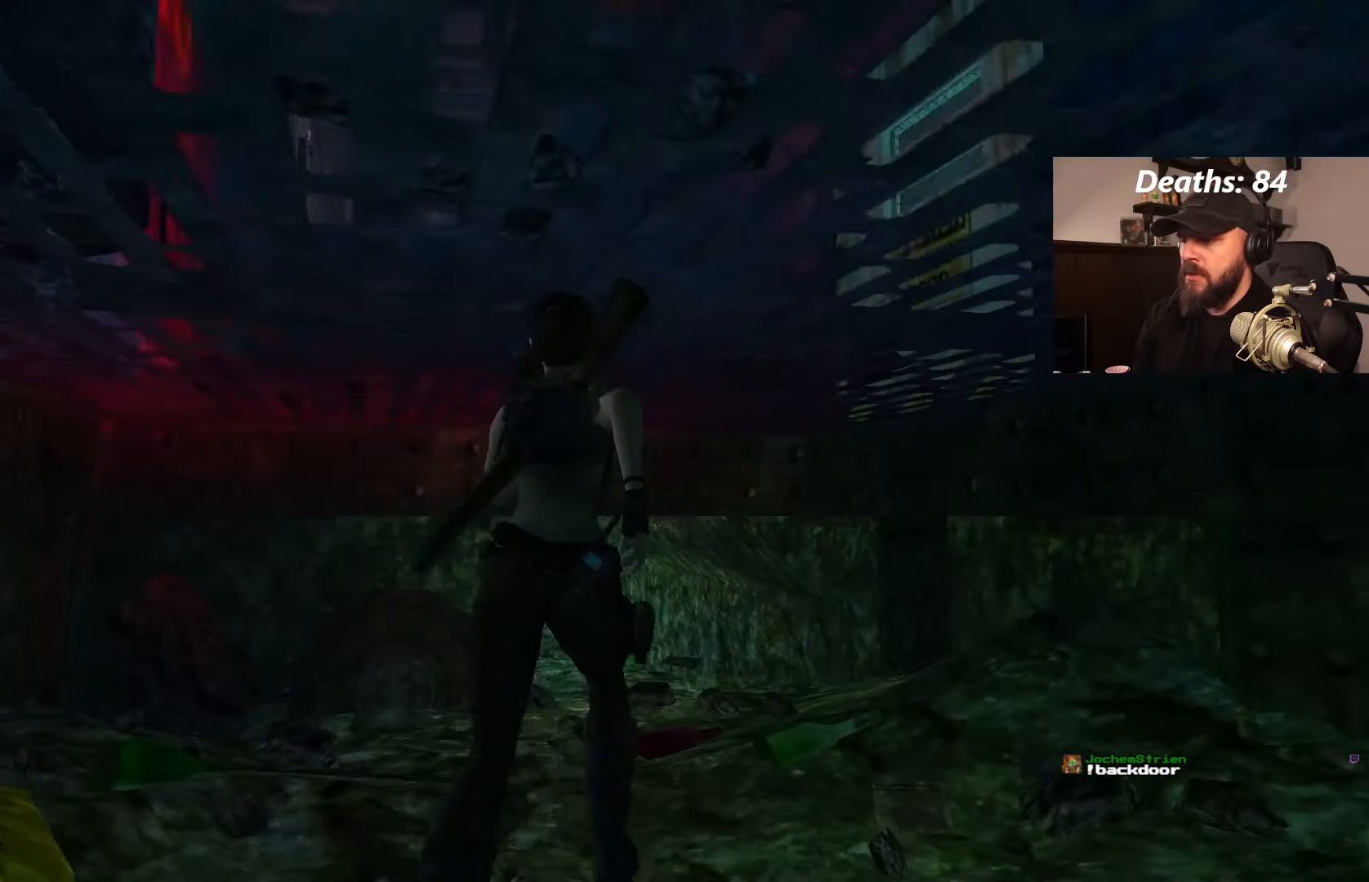
{"buttons": ["DPAD_UP"], "left_stick": "center", "right_stick": "center", "events": [[83, "DPAD_RIGHT", "up"], [166, "DPAD_LEFT", "down"], [216, "DPAD_UP", "up"], [366, "DPAD_UP", "down"], [500, "DPAD_LEFT", "up"]]}
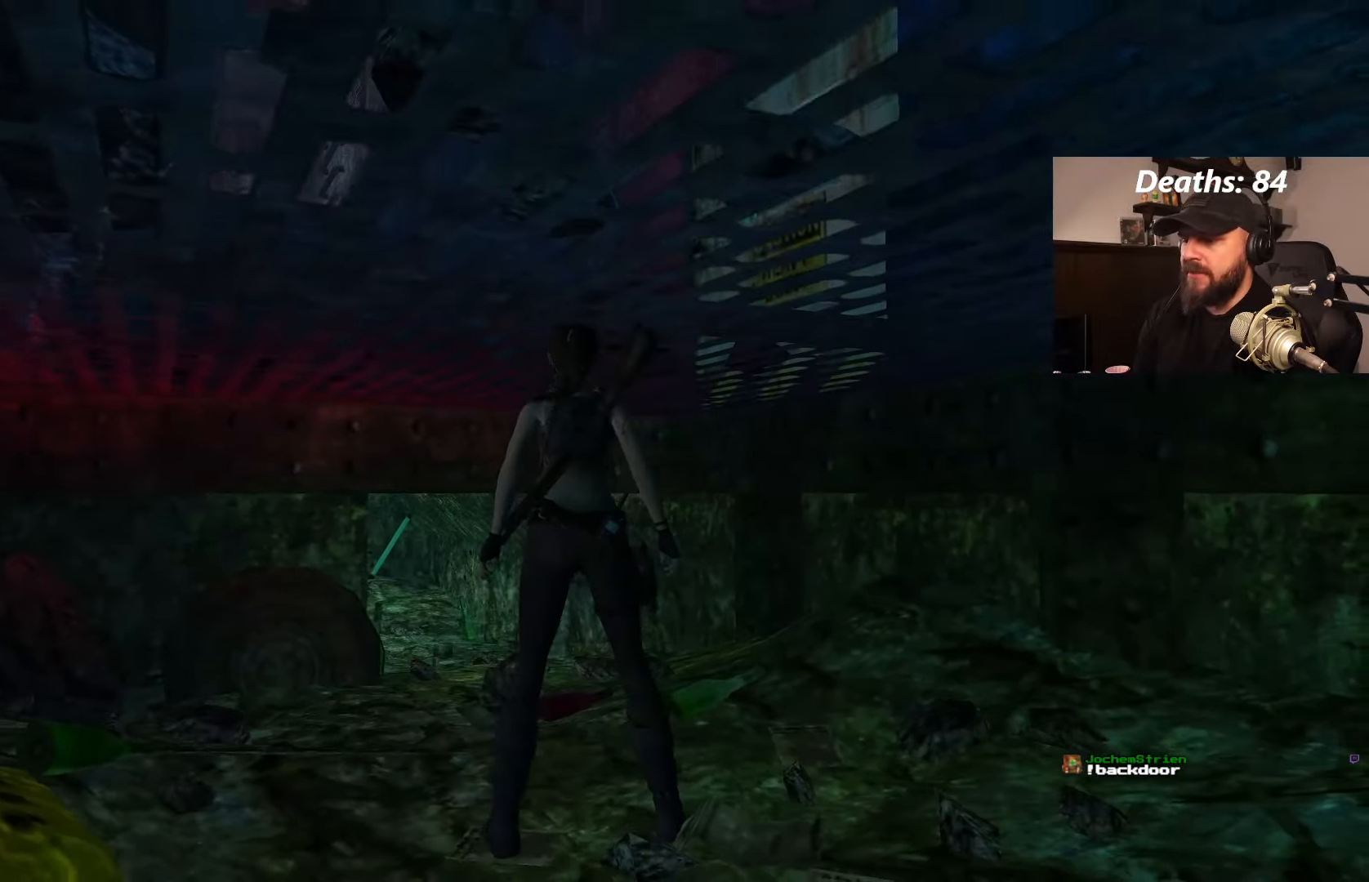
{"buttons": ["DPAD_LEFT"], "left_stick": "center", "right_stick": "center", "events": [[133, "DPAD_UP", "up"], [266, "DPAD_LEFT", "down"]]}
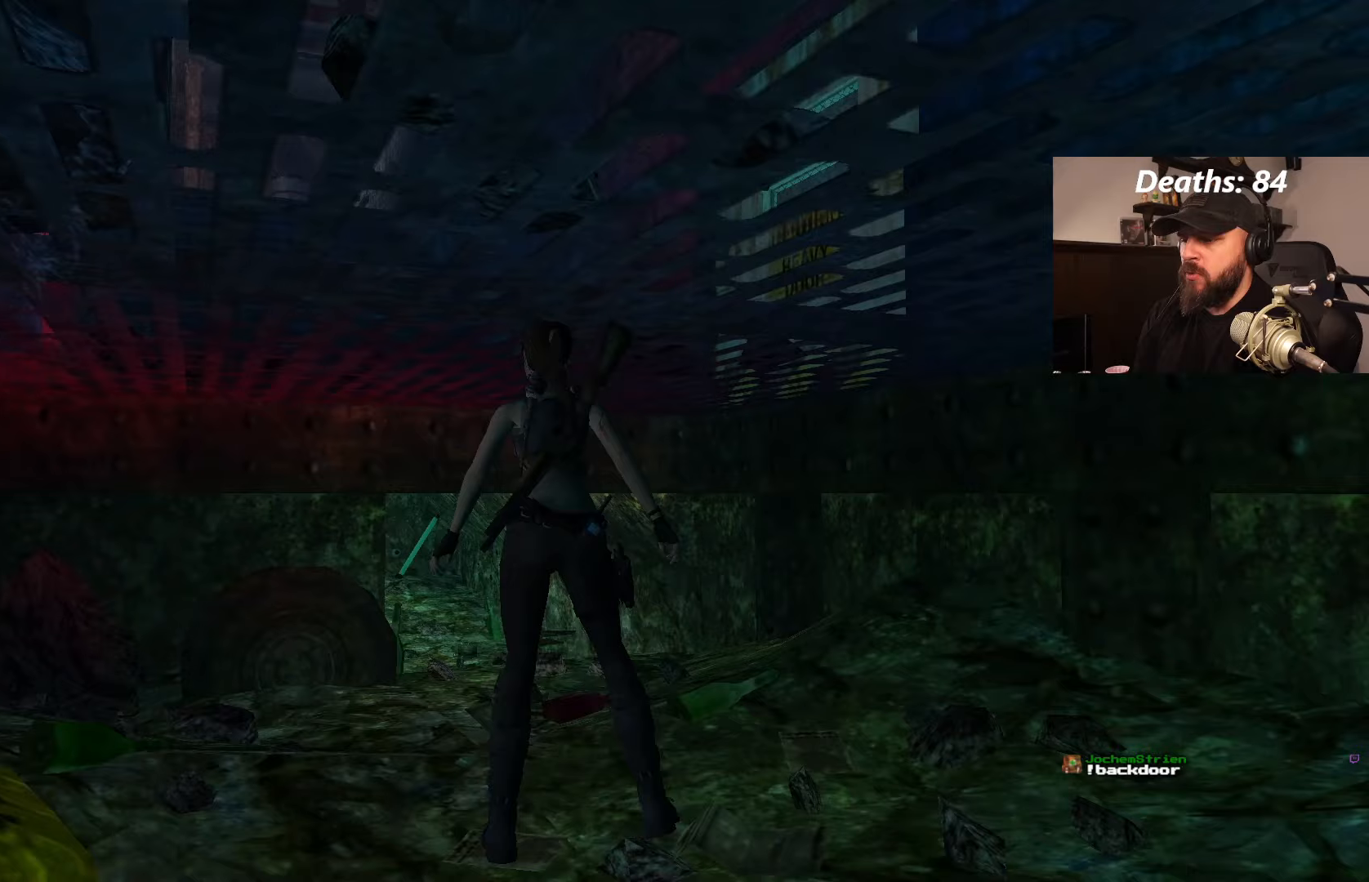
{"buttons": ["DPAD_RIGHT"], "left_stick": "center", "right_stick": "center", "events": [[83, "DPAD_LEFT", "up"], [350, "DPAD_RIGHT", "down"]]}
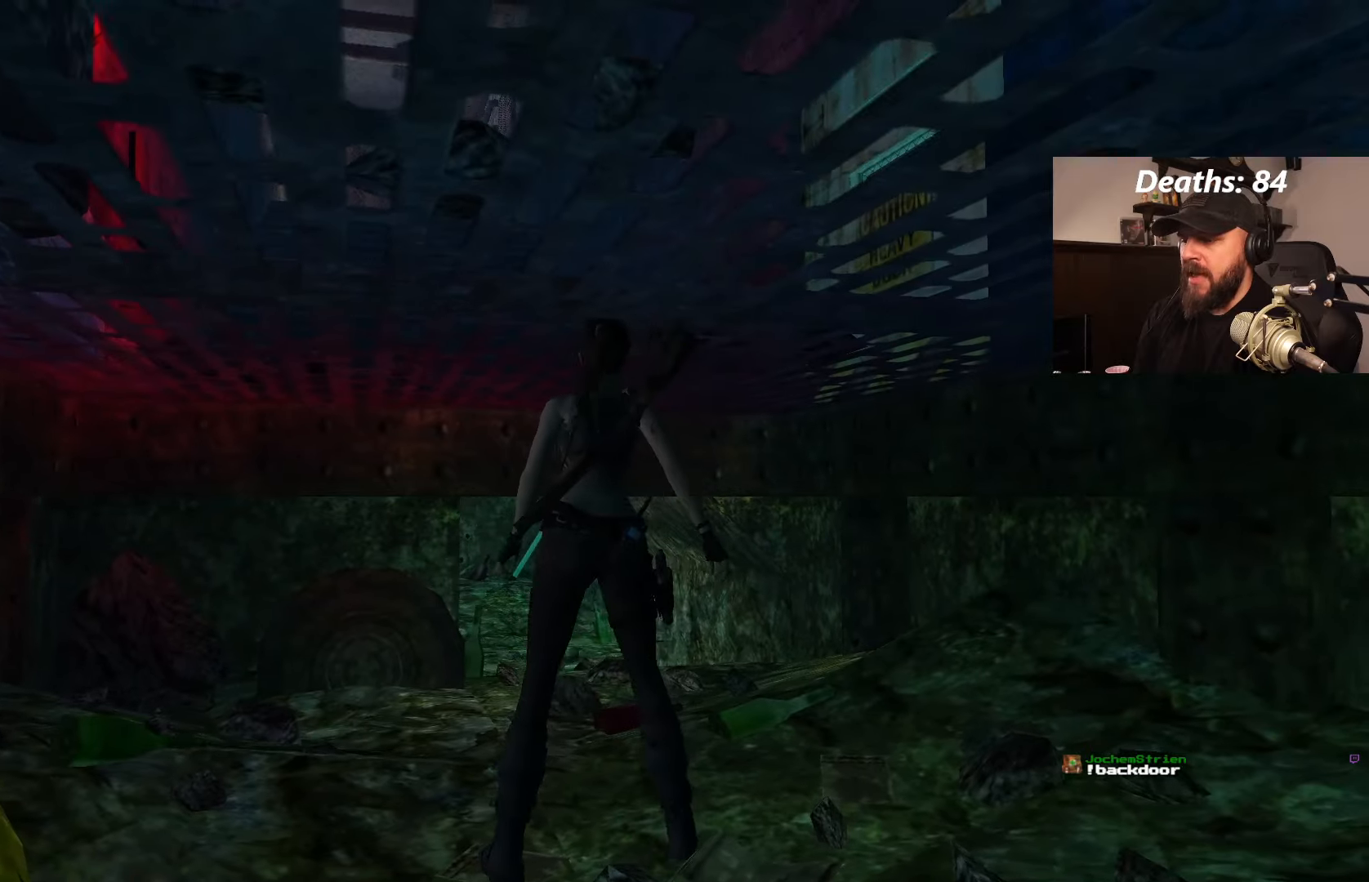
{"buttons": [], "left_stick": "center", "right_stick": "center", "events": [[33, "DPAD_RIGHT", "up"]]}
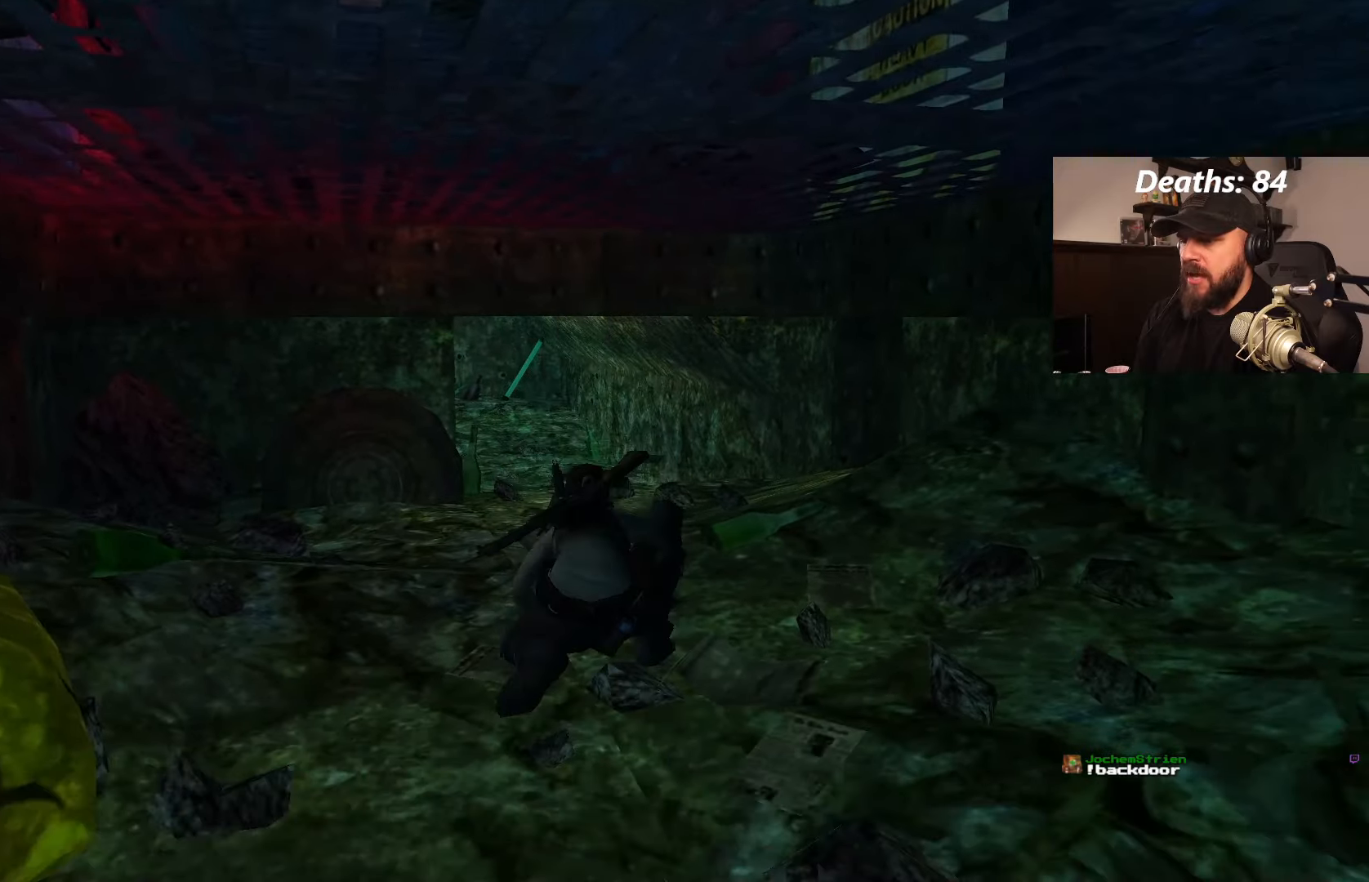
{"buttons": [], "left_stick": "center", "right_stick": "center"}